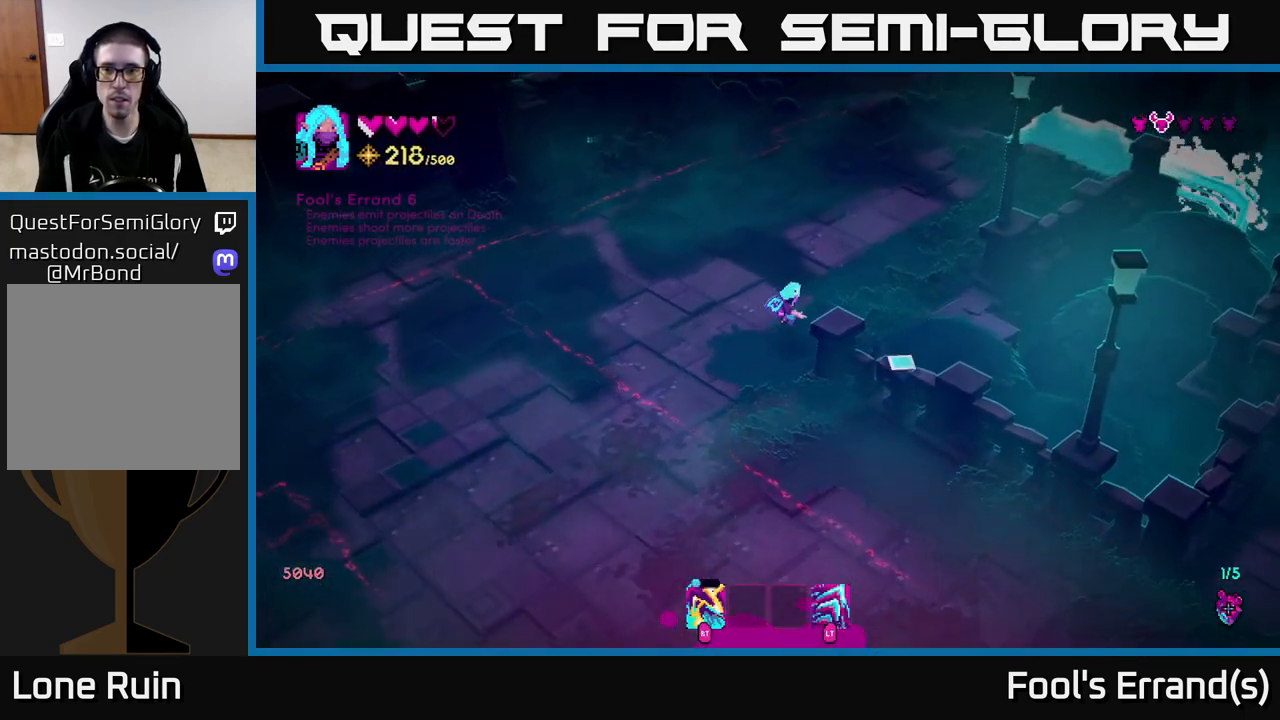
Gameplay with a controller (Xbox layout); each line is a JSON object with the inputs held at the frame after it. "events" lists button and stick changes between this image and that frame as [ms after this image, input, new state], when the widget could be followed in between. Not read: L3 R3.
{"buttons": [], "left_stick": "down", "right_stick": "down", "events": [[50, "right_stick", "down"]]}
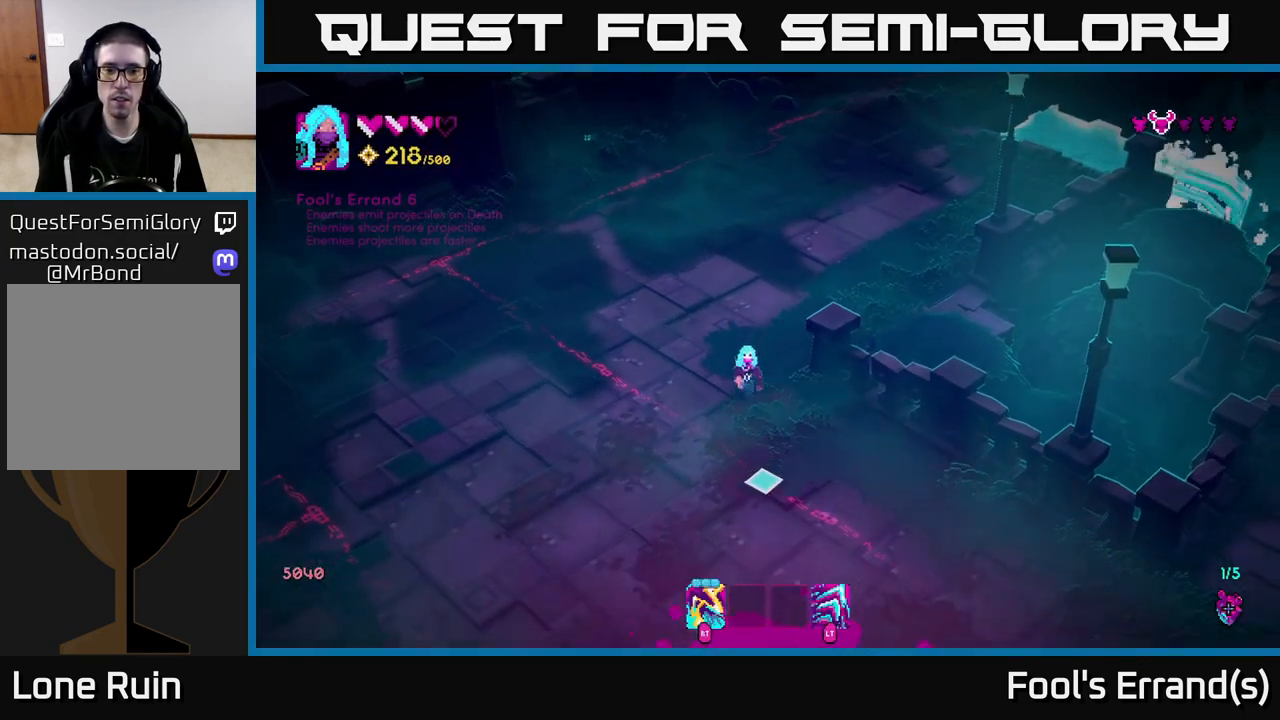
{"buttons": [], "left_stick": "down-right", "right_stick": "down", "events": [[50, "left_stick", "down-right"]]}
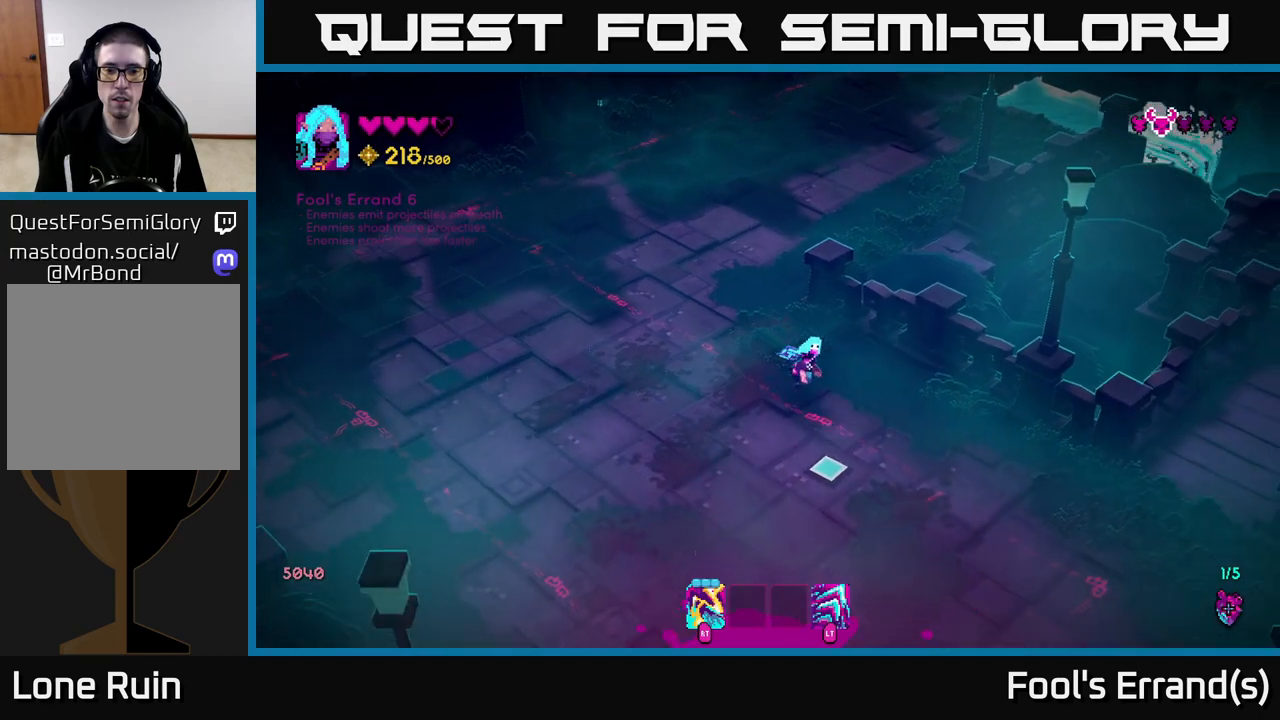
{"buttons": [], "left_stick": "down-right", "right_stick": "down", "events": []}
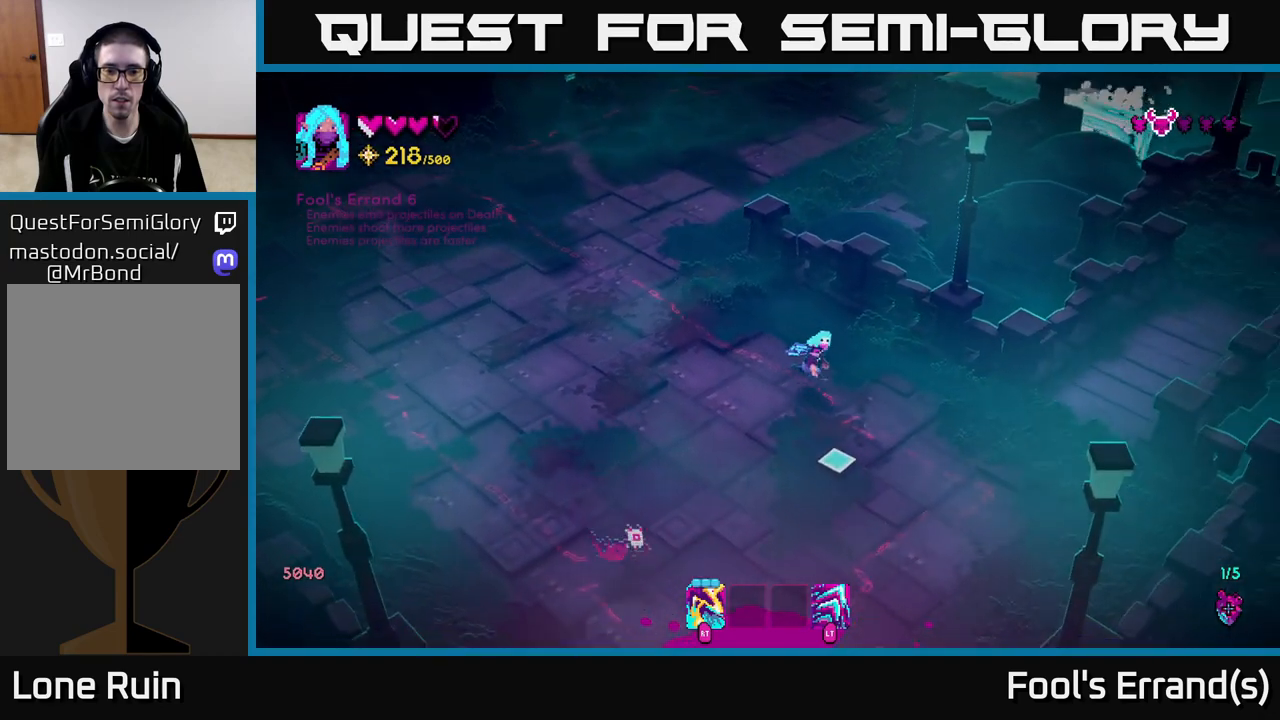
{"buttons": [], "left_stick": "down-right", "right_stick": "down-left", "events": [[233, "left_stick", "down"], [233, "right_stick", "down-left"], [300, "R2", "down"], [367, "R2", "up"], [400, "left_stick", "down-right"]]}
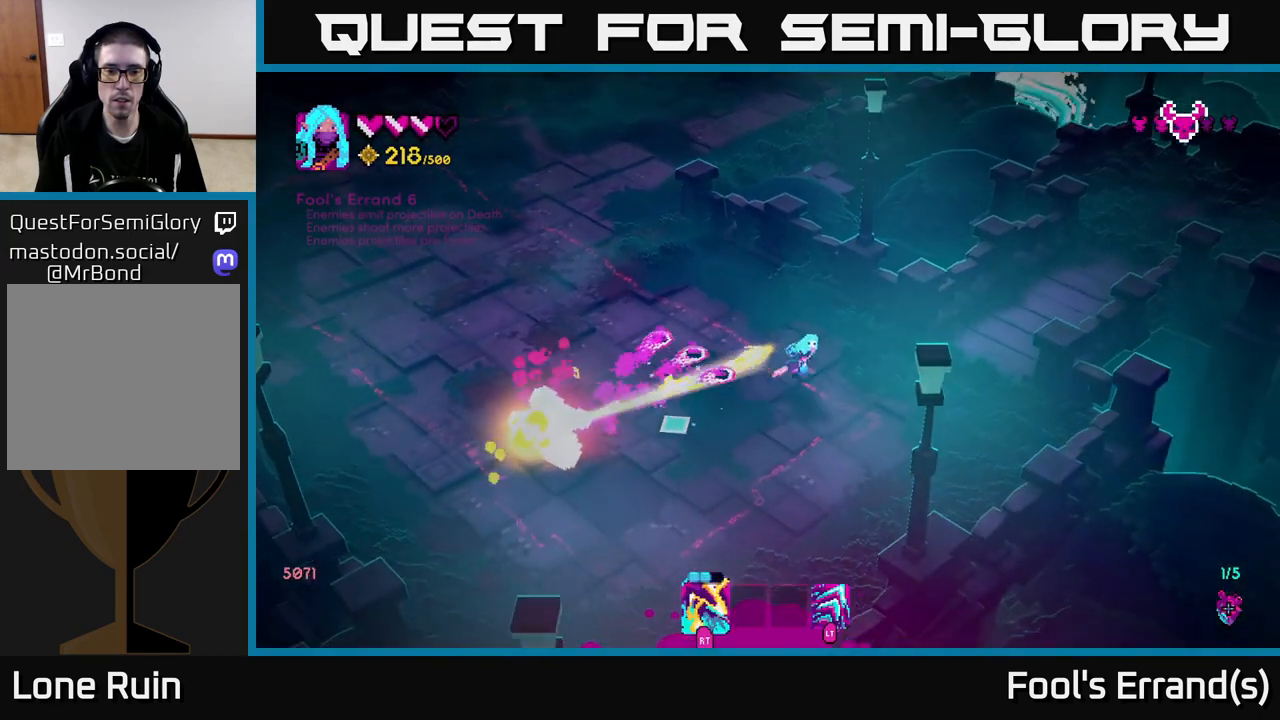
{"buttons": [], "left_stick": "left", "right_stick": "down-left", "events": [[233, "left_stick", "down"], [383, "left_stick", "left"]]}
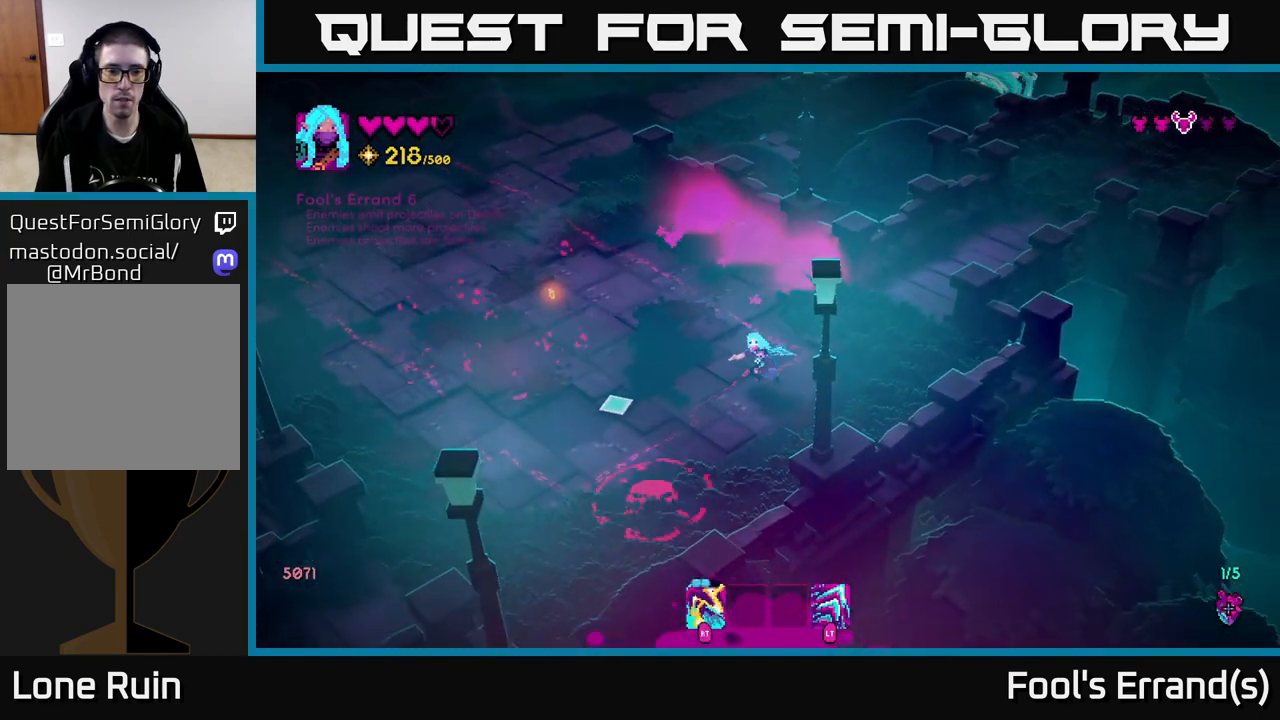
{"buttons": [], "left_stick": "down", "right_stick": "down", "events": [[50, "L2", "down"], [167, "L2", "up"], [217, "left_stick", "up-left"], [217, "right_stick", "center"], [367, "left_stick", "down"], [417, "right_stick", "down"]]}
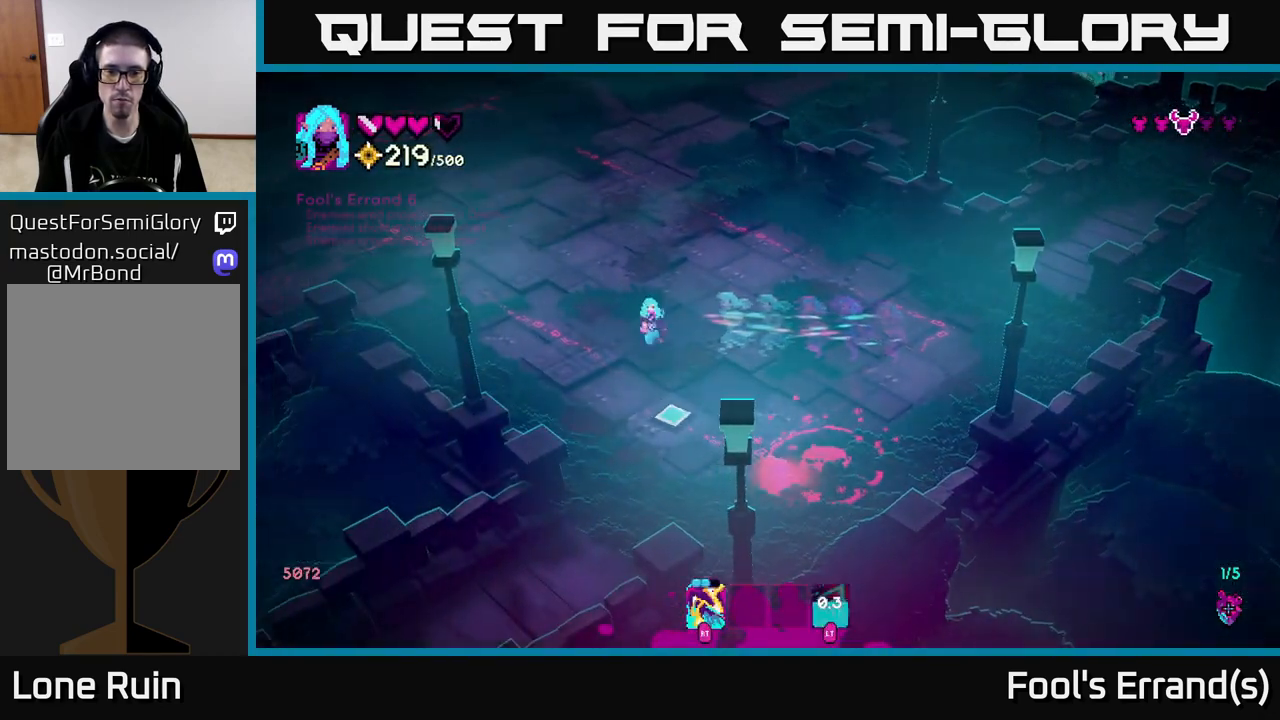
{"buttons": [], "left_stick": "down", "right_stick": "right", "events": [[300, "right_stick", "down-right"], [433, "right_stick", "right"]]}
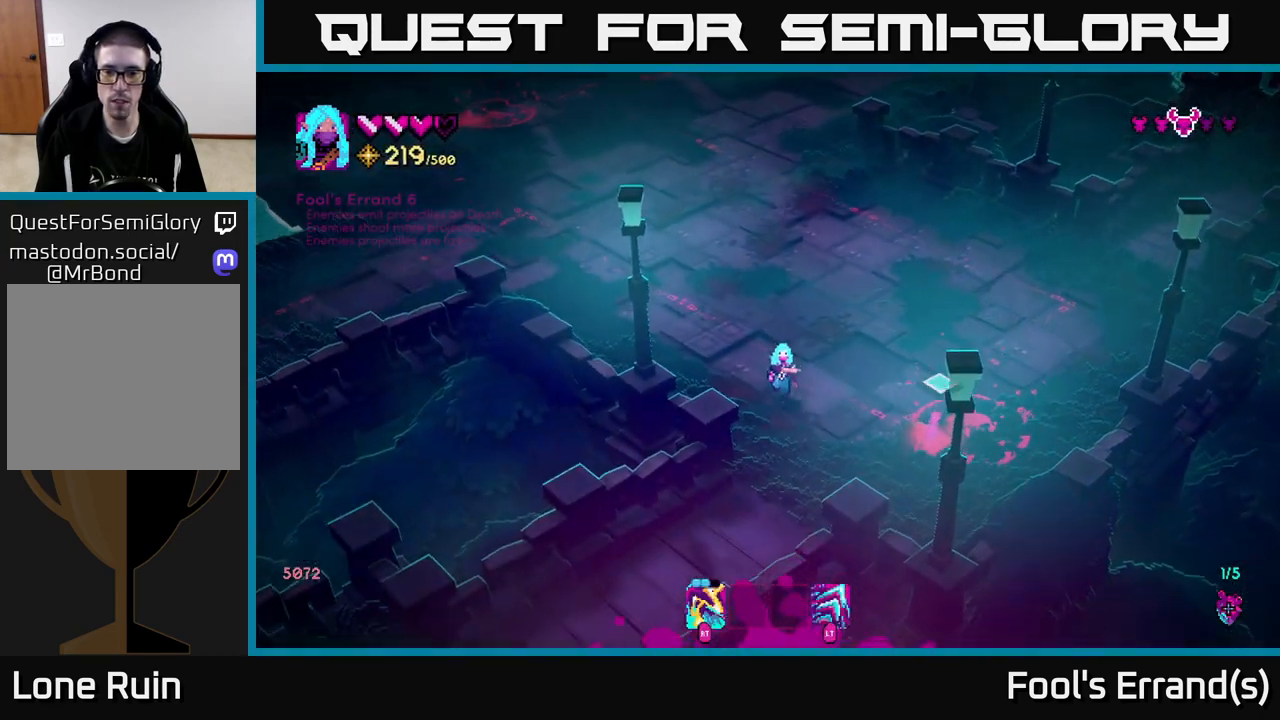
{"buttons": ["R2"], "left_stick": "center", "right_stick": "right", "events": [[433, "R2", "down"], [467, "left_stick", "center"]]}
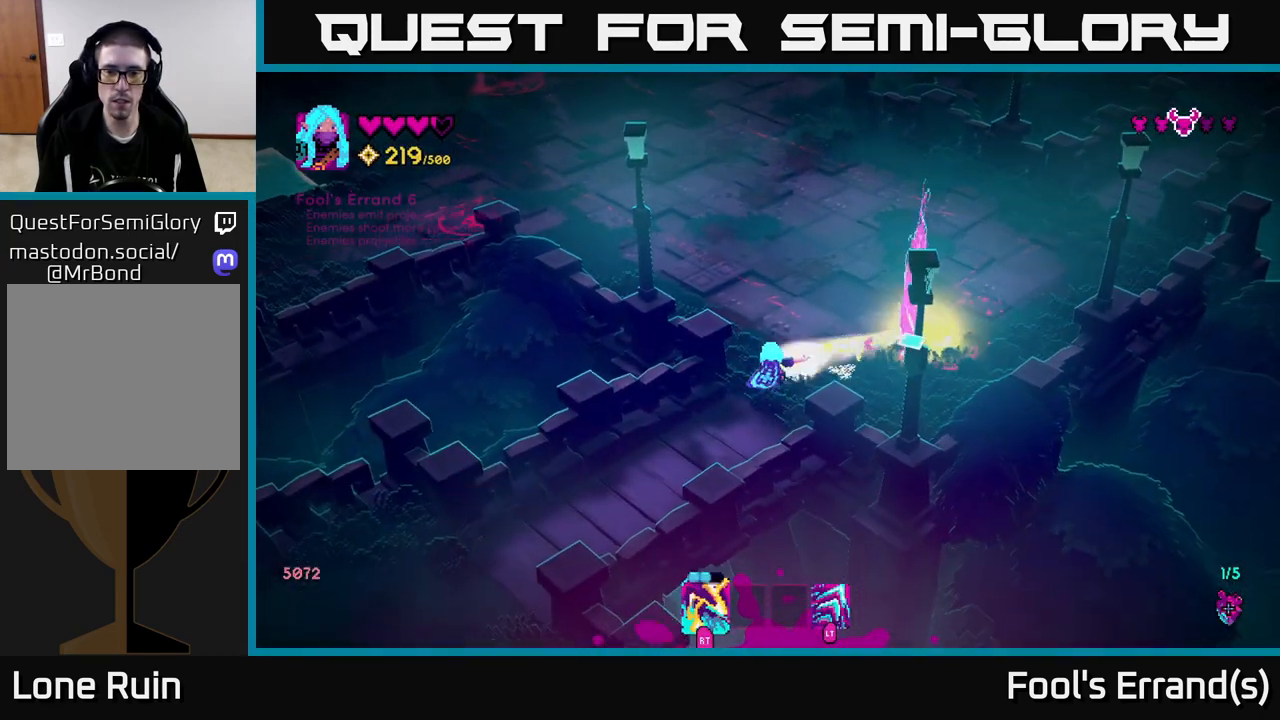
{"buttons": [], "left_stick": "up", "right_stick": "right", "events": [[17, "R2", "up"], [100, "left_stick", "up"], [333, "R2", "down"], [433, "R2", "up"]]}
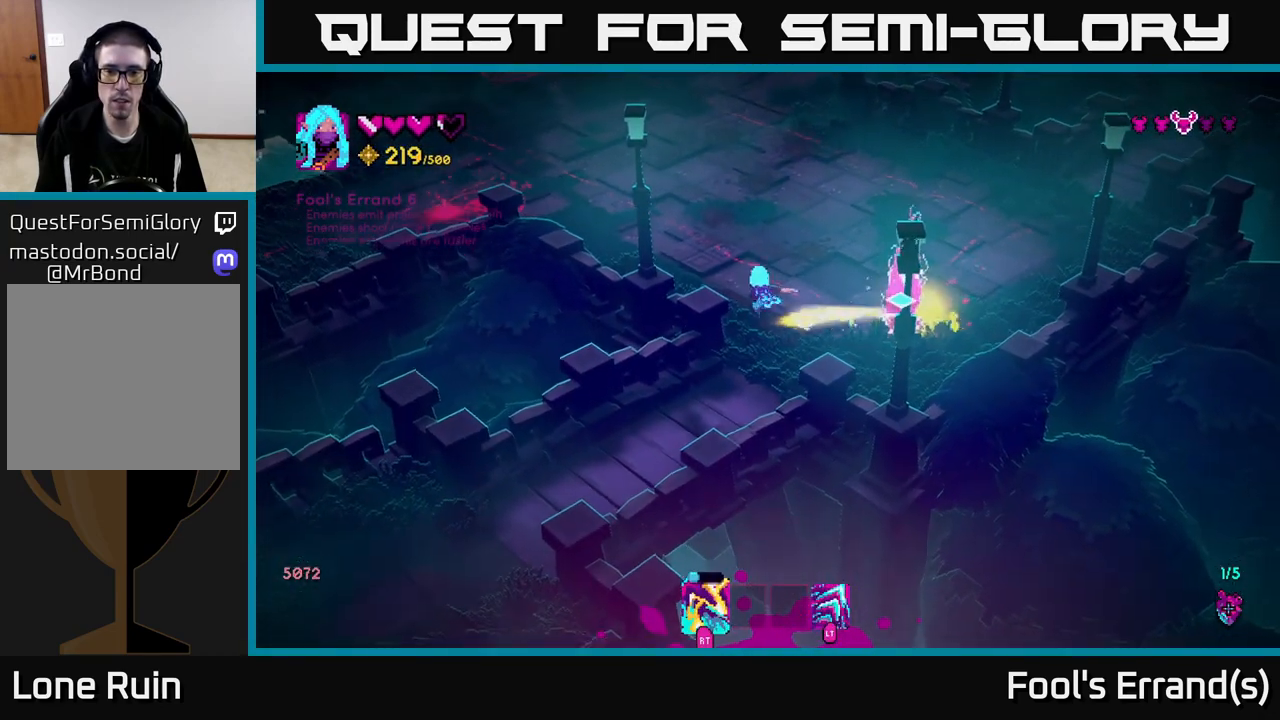
{"buttons": [], "left_stick": "up", "right_stick": "down-right", "events": [[200, "R2", "down"], [300, "R2", "up"], [350, "right_stick", "down-right"]]}
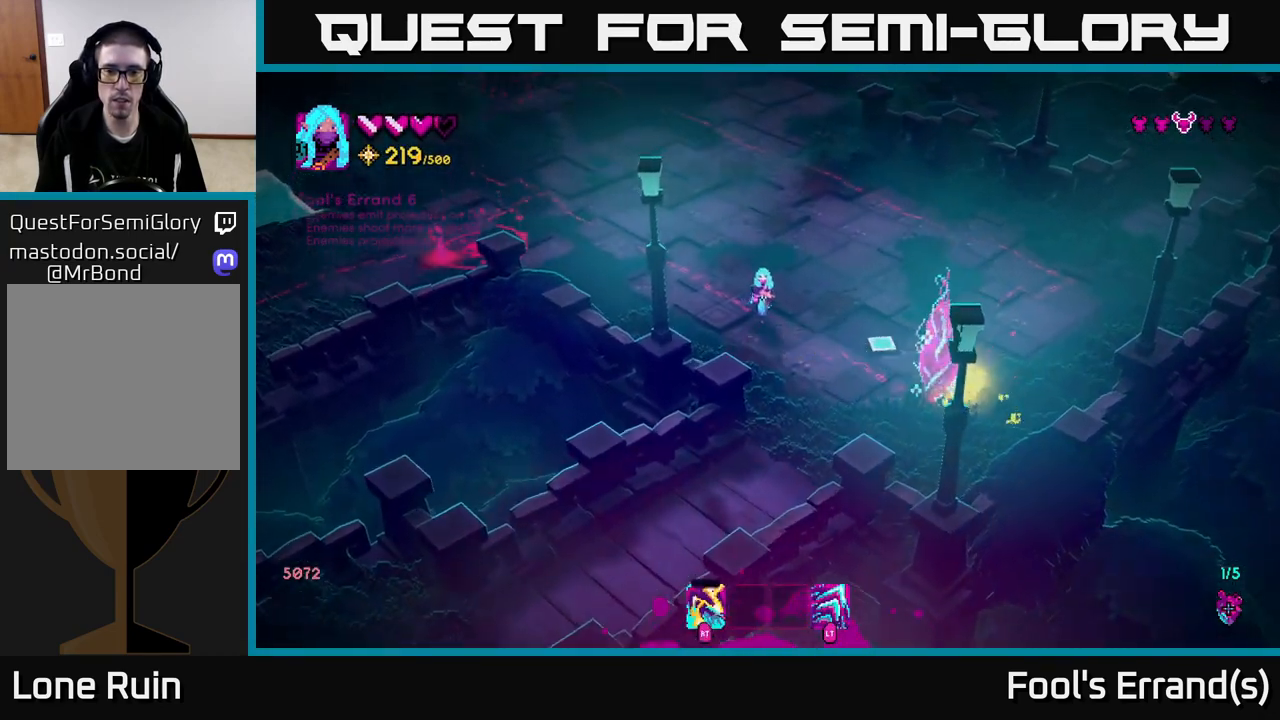
{"buttons": [], "left_stick": "up", "right_stick": "down-right", "events": [[83, "R2", "down"], [183, "R2", "up"]]}
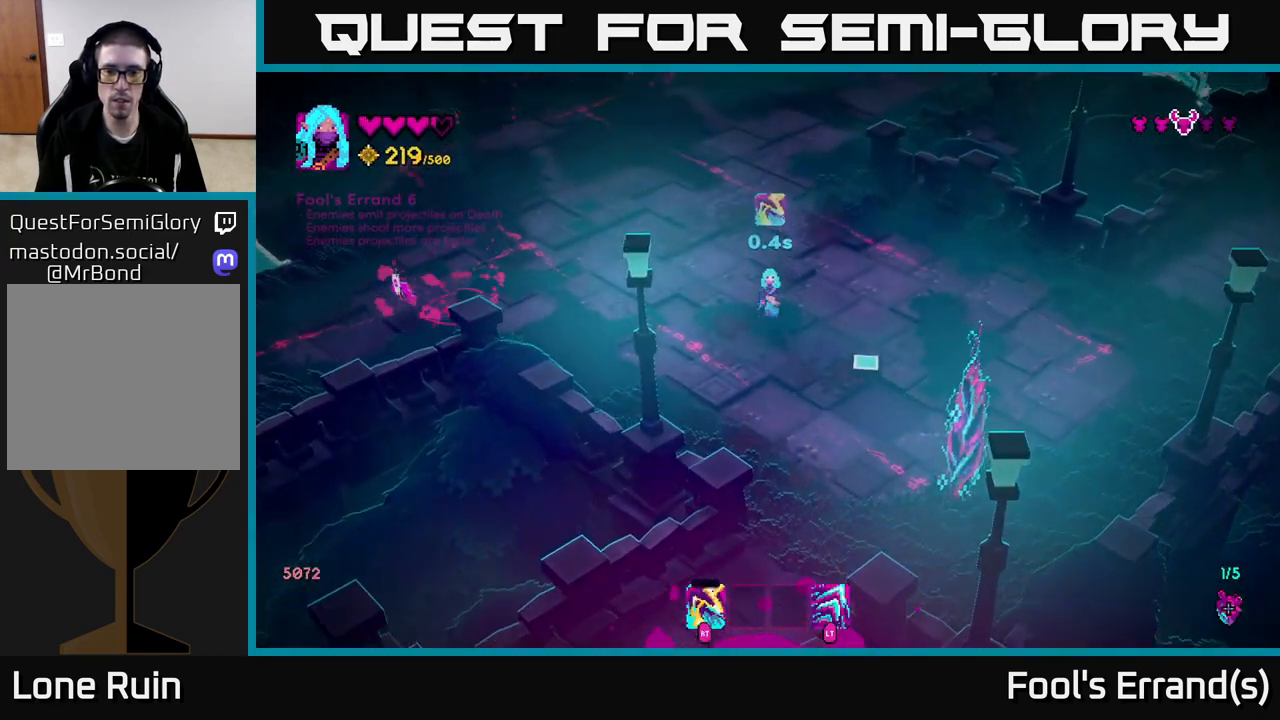
{"buttons": [], "left_stick": "down-right", "right_stick": "down", "events": [[233, "left_stick", "right"], [350, "left_stick", "down-right"], [433, "right_stick", "down"]]}
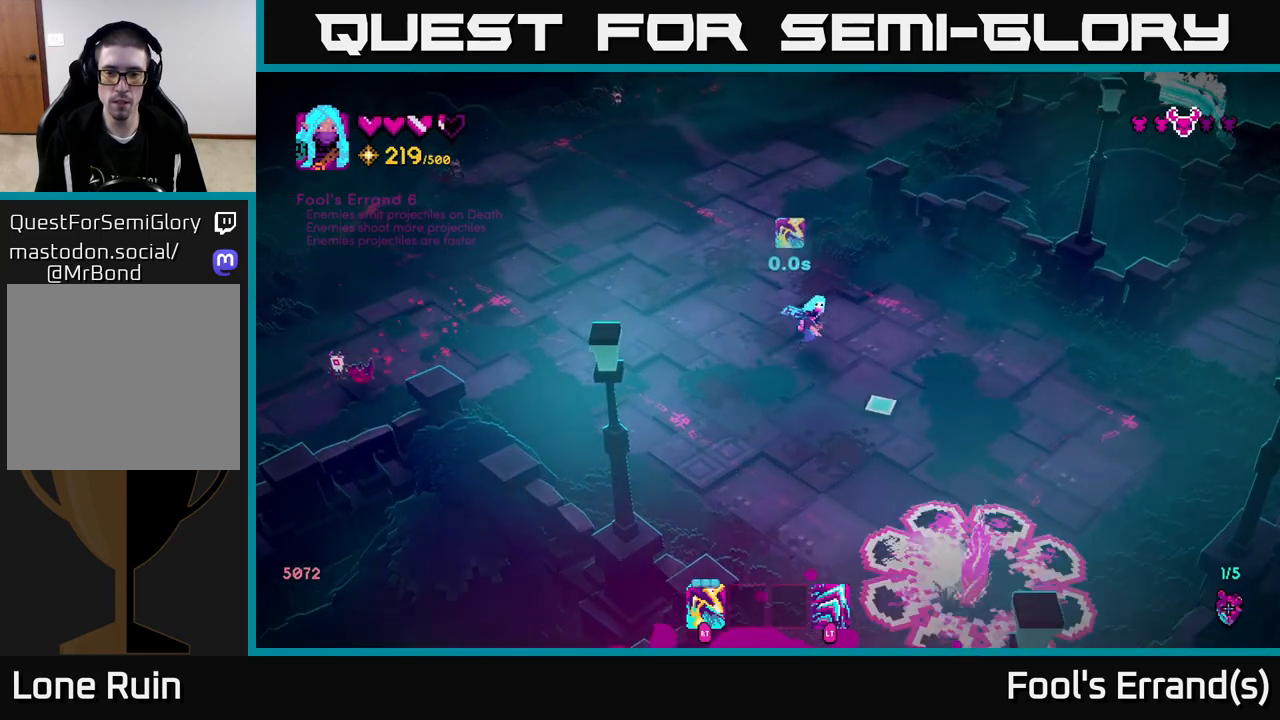
{"buttons": ["R2"], "left_stick": "down-left", "right_stick": "down", "events": [[417, "R2", "down"], [483, "left_stick", "down-left"]]}
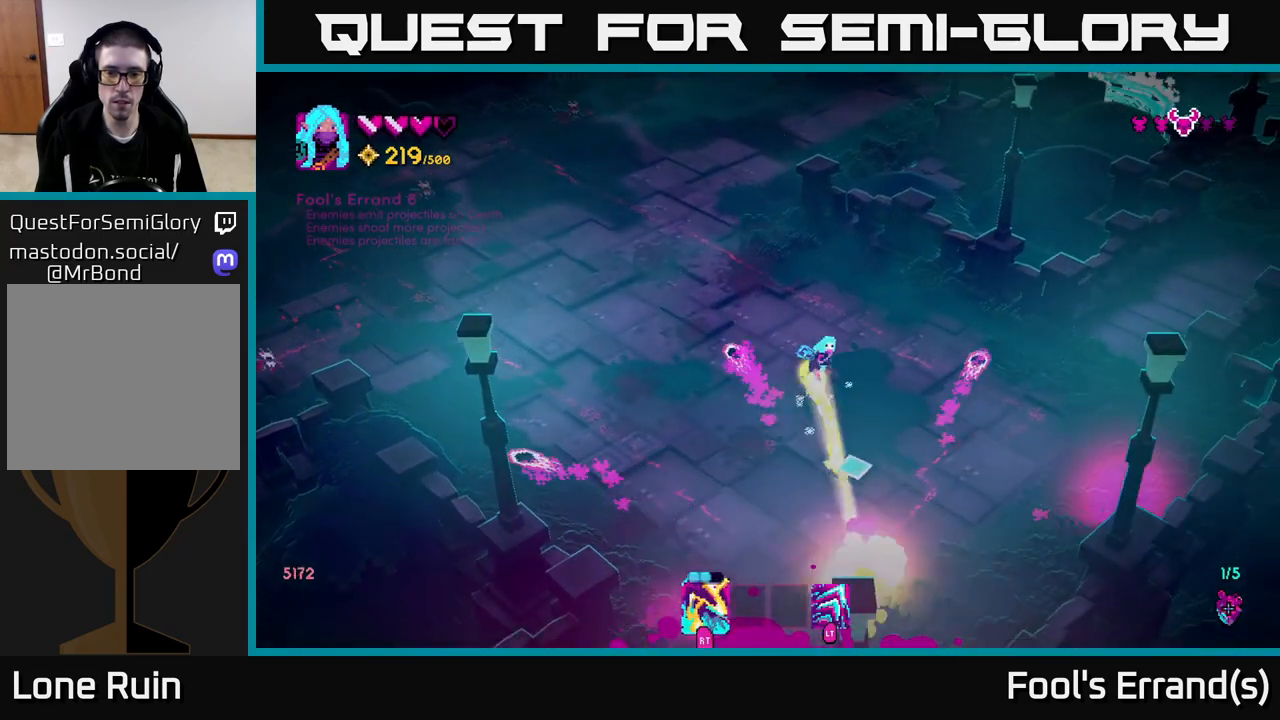
{"buttons": [], "left_stick": "down-right", "right_stick": "down", "events": [[17, "R2", "up"], [67, "left_stick", "left"], [300, "left_stick", "down"], [367, "left_stick", "down-right"], [383, "L2", "down"], [500, "L2", "up"]]}
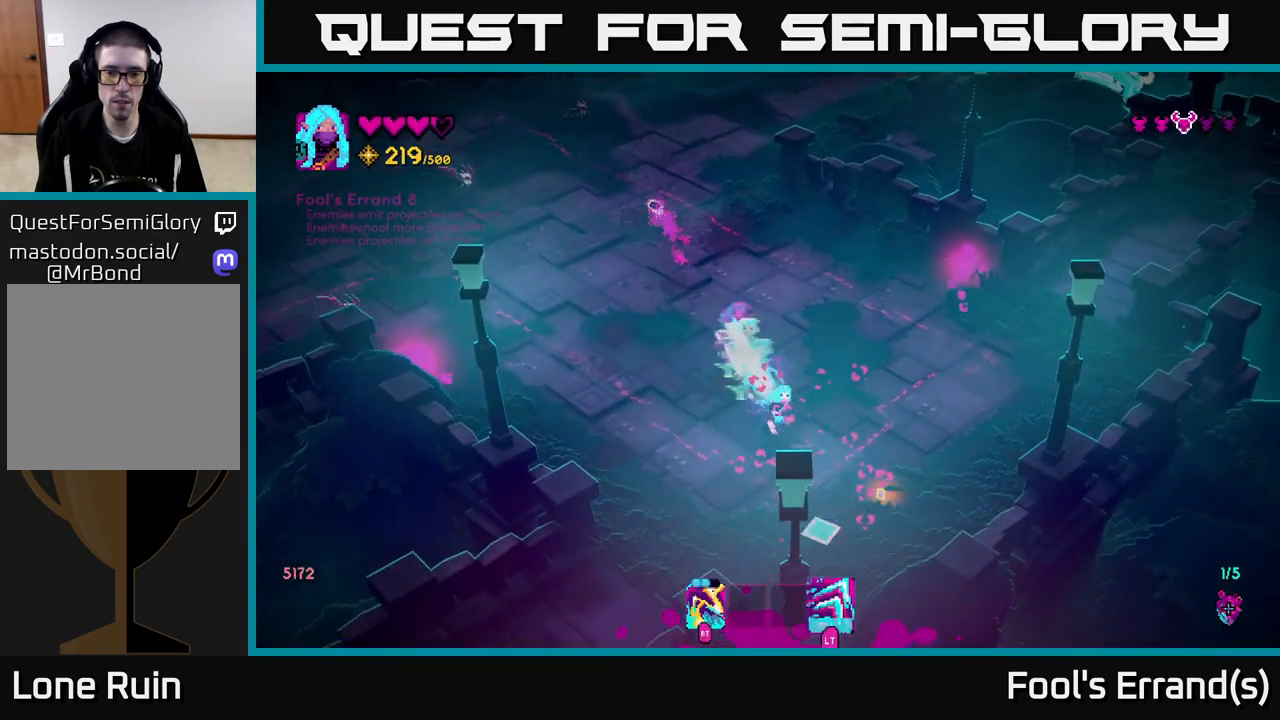
{"buttons": [], "left_stick": "up-left", "right_stick": "up-left", "events": [[117, "left_stick", "down-left"], [133, "right_stick", "left"], [233, "right_stick", "up-left"], [250, "left_stick", "up-left"]]}
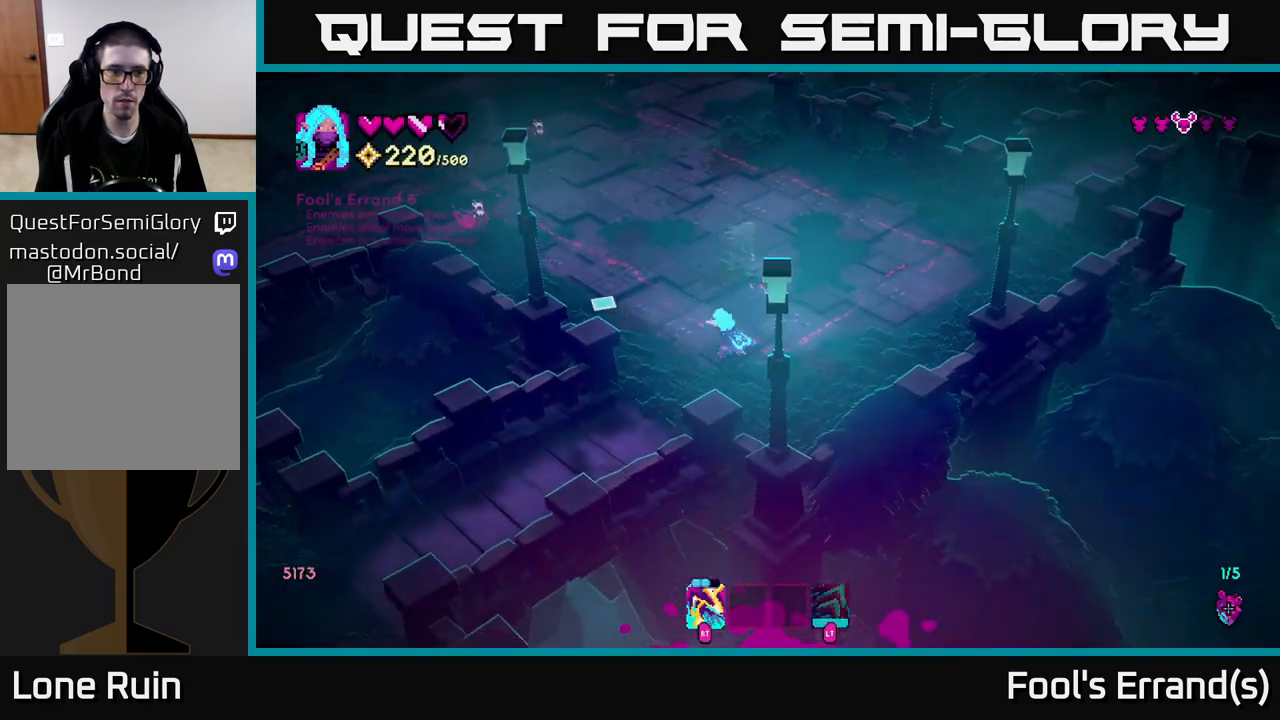
{"buttons": [], "left_stick": "up-right", "right_stick": "up-left", "events": [[150, "left_stick", "up-right"], [167, "R2", "down"], [250, "R2", "up"]]}
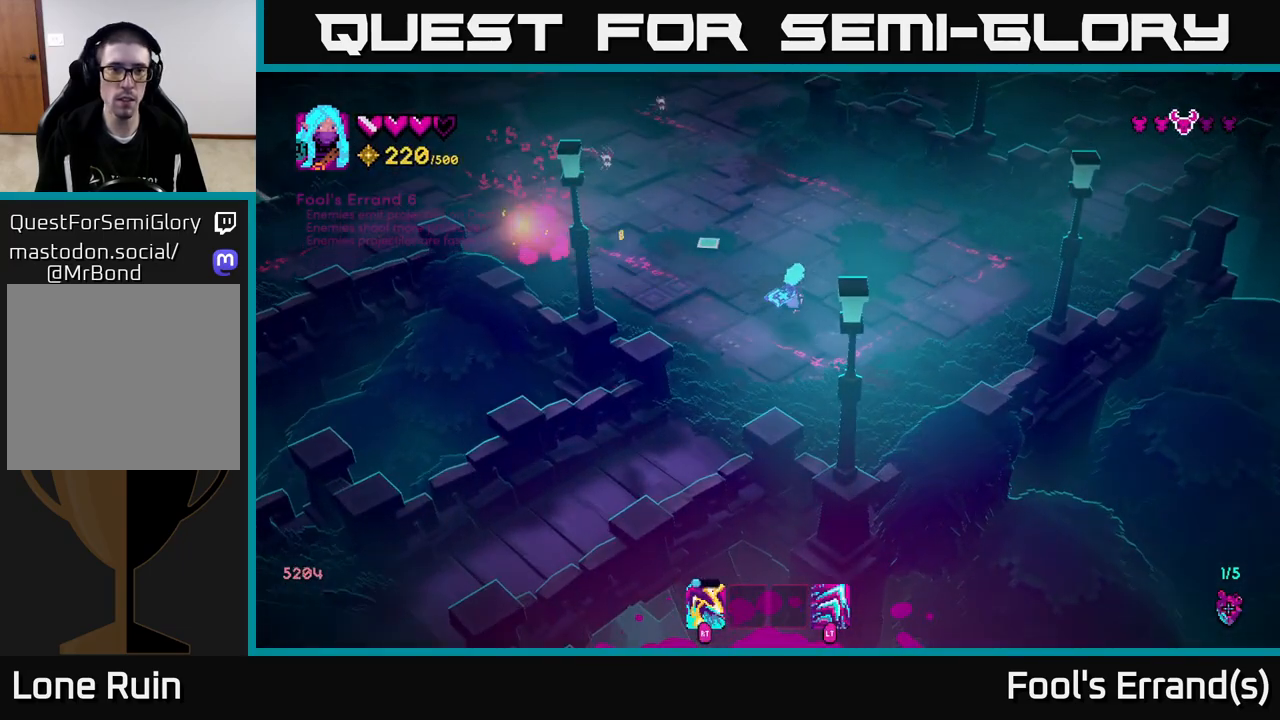
{"buttons": [], "left_stick": "up", "right_stick": "up-left", "events": [[183, "R2", "down"], [267, "R2", "up"], [383, "left_stick", "up"]]}
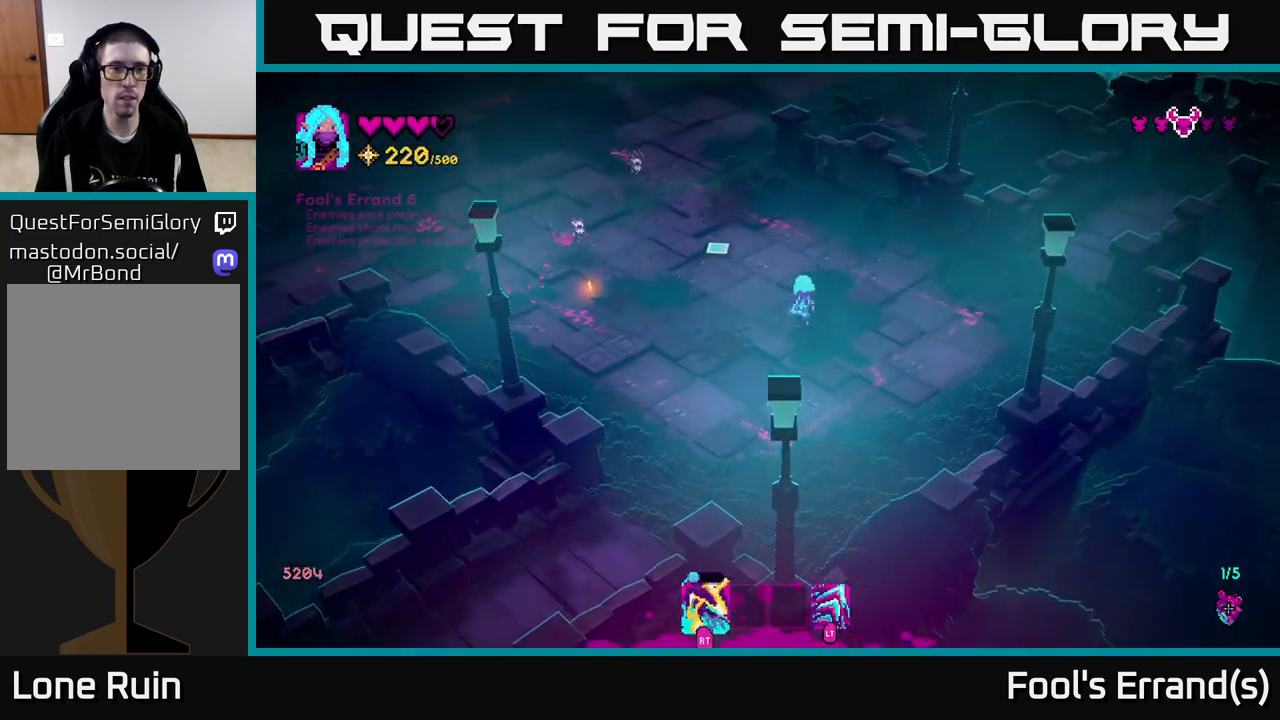
{"buttons": [], "left_stick": "up-right", "right_stick": "left", "events": [[283, "left_stick", "up-right"], [367, "R2", "down"], [383, "right_stick", "left"], [450, "R2", "up"]]}
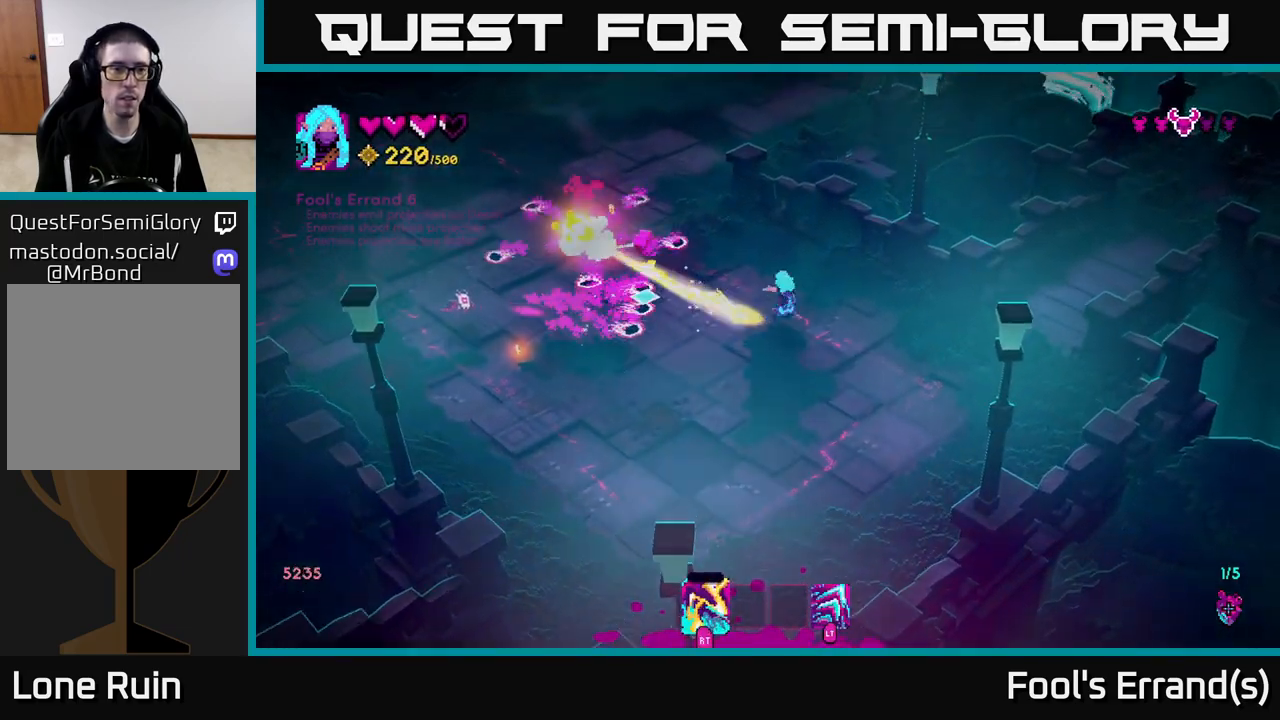
{"buttons": [], "left_stick": "left", "right_stick": "left", "events": [[133, "left_stick", "up"], [333, "L2", "down"], [333, "left_stick", "left"], [450, "L2", "up"]]}
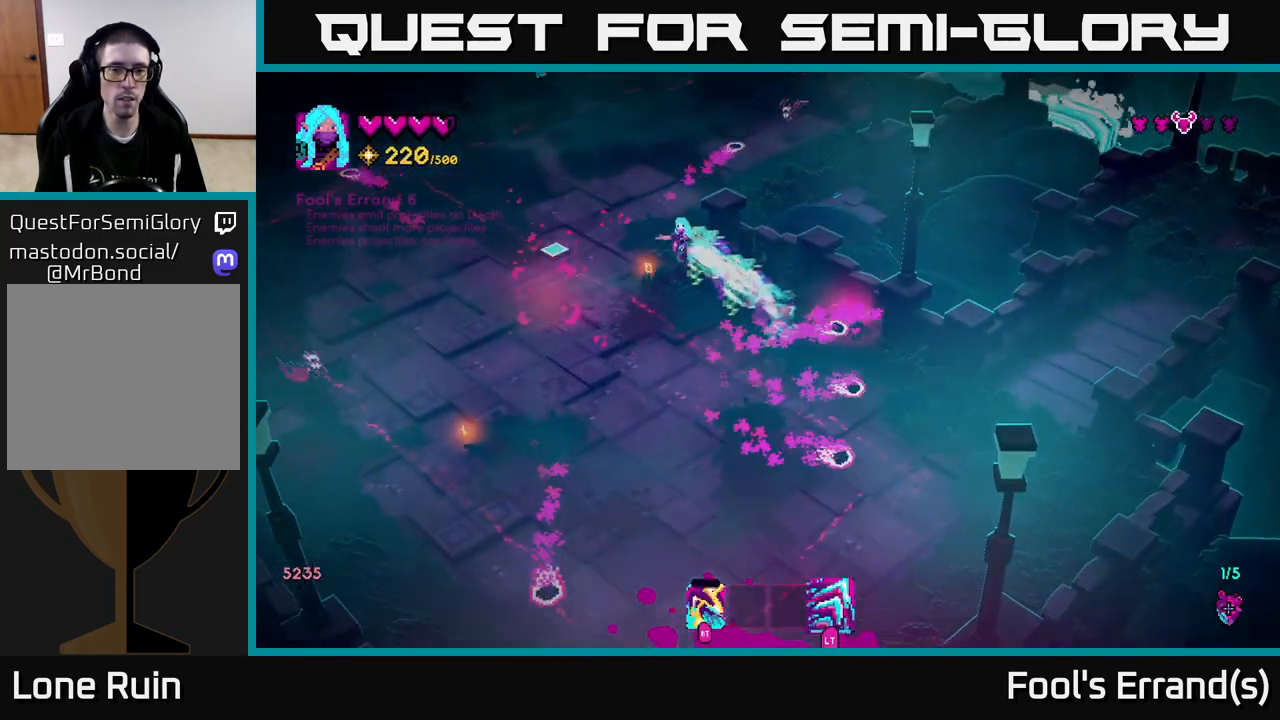
{"buttons": [], "left_stick": "down-left", "right_stick": "down-left", "events": [[167, "left_stick", "down-left"], [217, "right_stick", "down-left"]]}
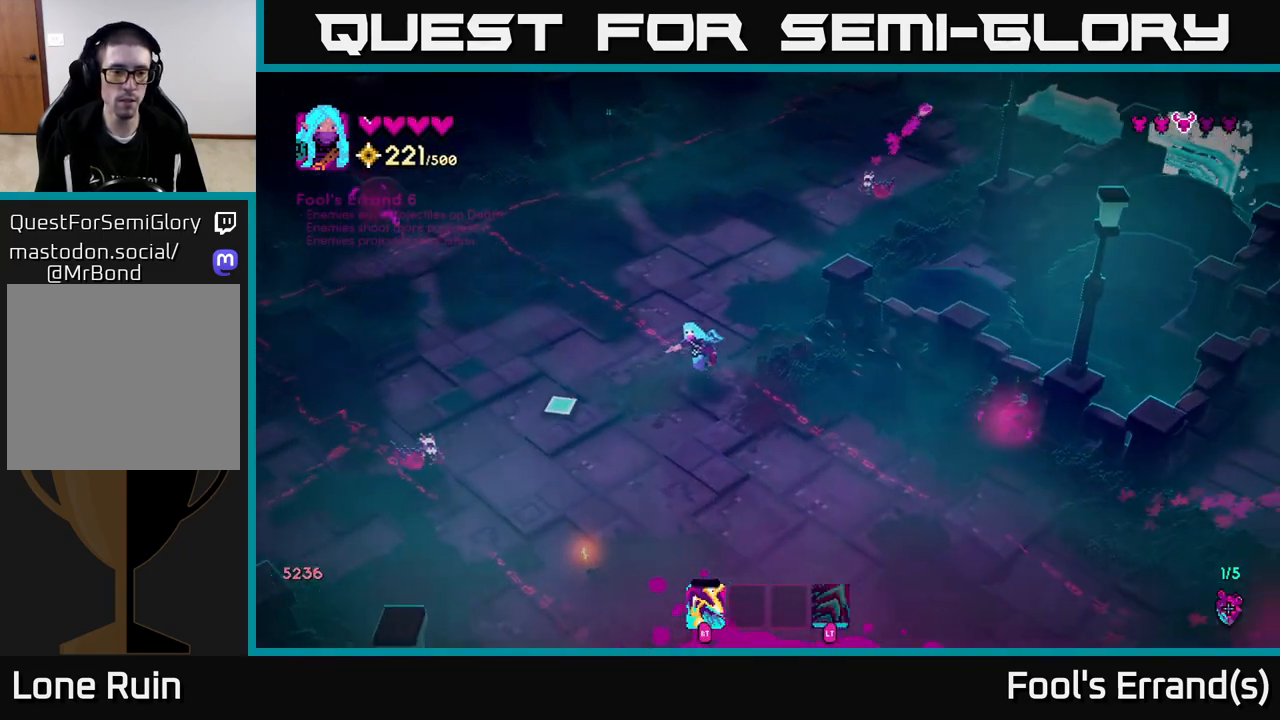
{"buttons": ["R2"], "left_stick": "down", "right_stick": "left", "events": [[50, "left_stick", "down"], [83, "R2", "down"], [167, "R2", "up"], [400, "right_stick", "left"], [500, "R2", "down"]]}
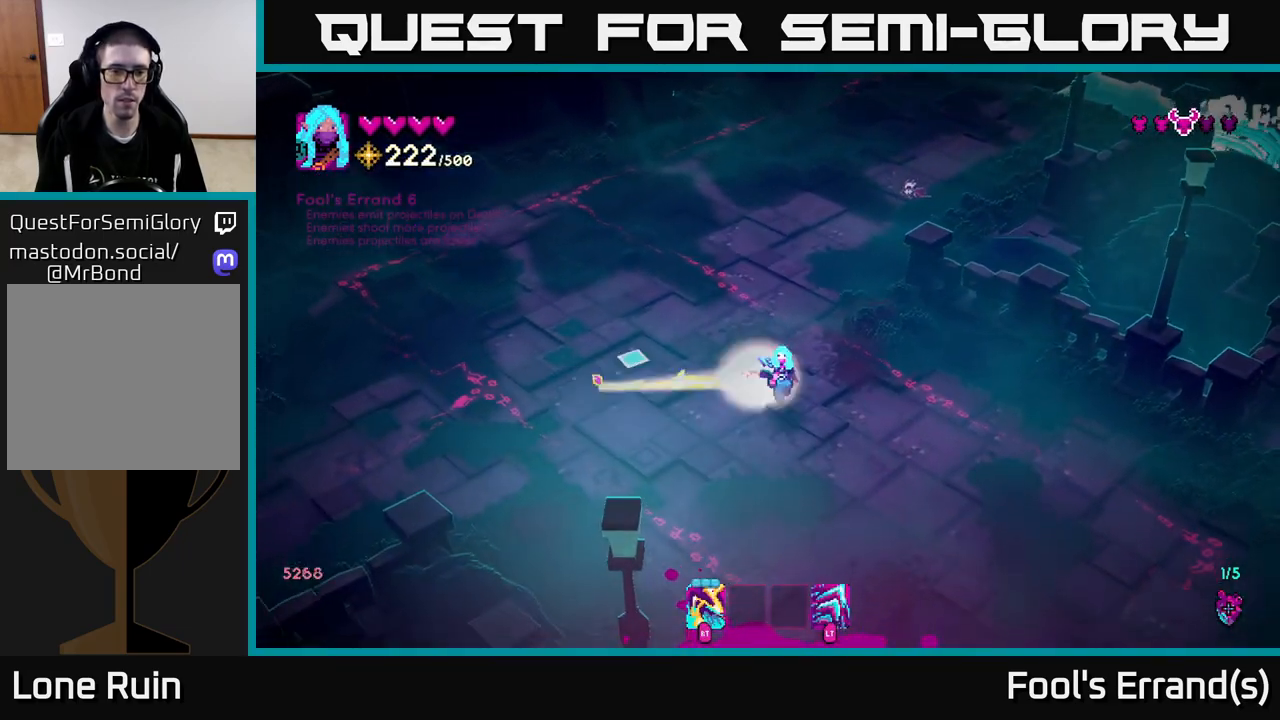
{"buttons": [], "left_stick": "up", "right_stick": "up-right", "events": [[17, "left_stick", "down-left"], [67, "R2", "up"], [67, "right_stick", "up-left"], [200, "right_stick", "up"], [233, "left_stick", "up-left"], [300, "left_stick", "up"], [317, "right_stick", "up-right"]]}
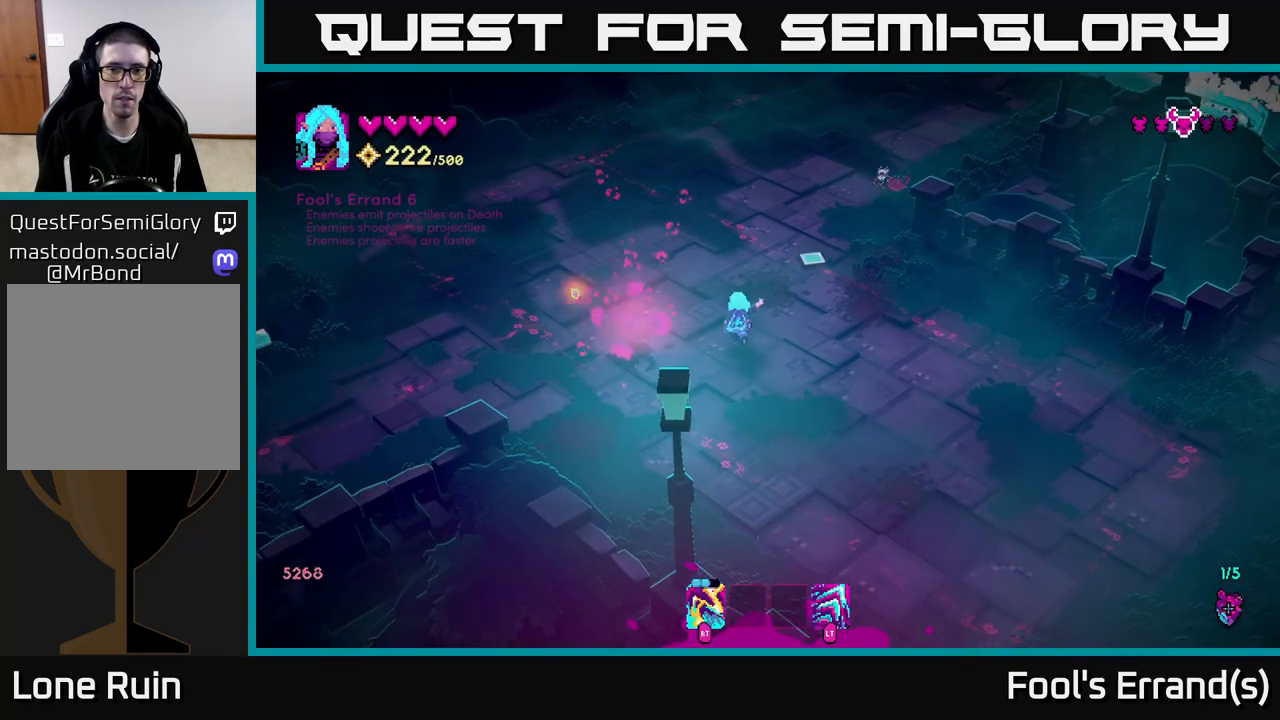
{"buttons": [], "left_stick": "up-left", "right_stick": "up-right", "events": [[183, "R2", "down"], [233, "left_stick", "left"], [250, "R2", "up"], [433, "left_stick", "up-left"]]}
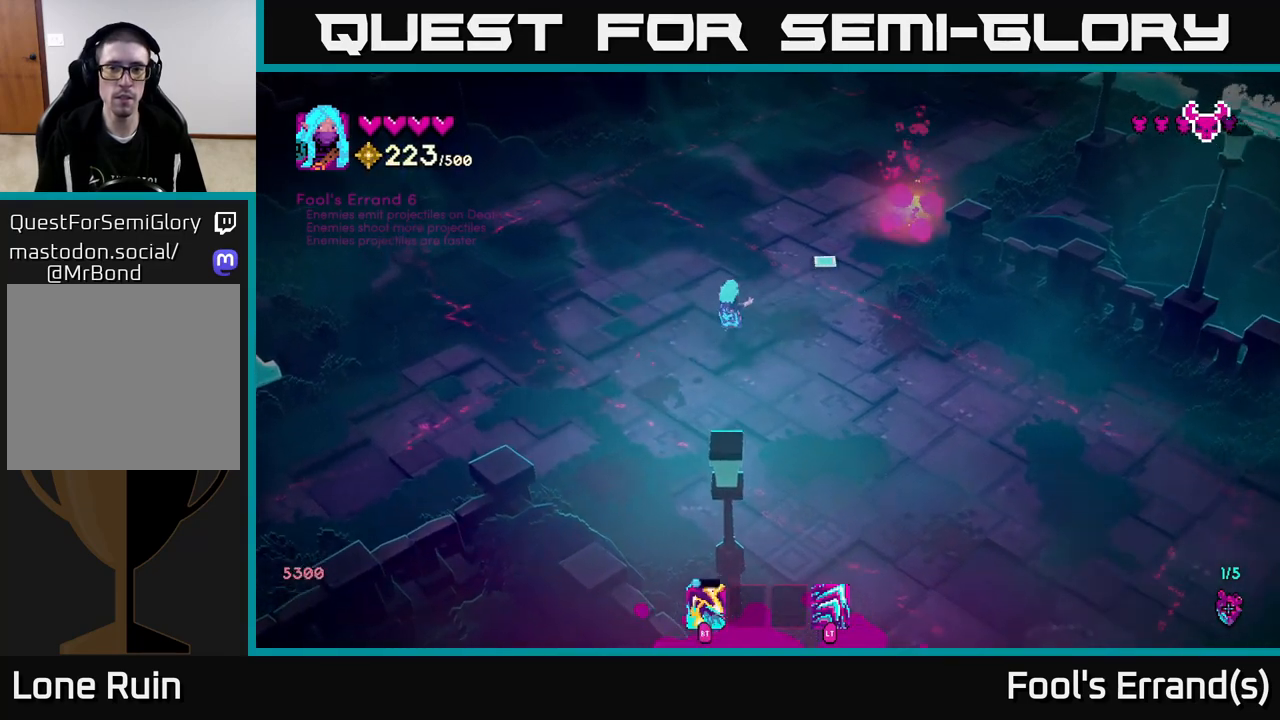
{"buttons": [], "left_stick": "up-right", "right_stick": "center", "events": [[100, "left_stick", "up-right"], [200, "L2", "down"], [300, "L2", "up"], [383, "right_stick", "center"]]}
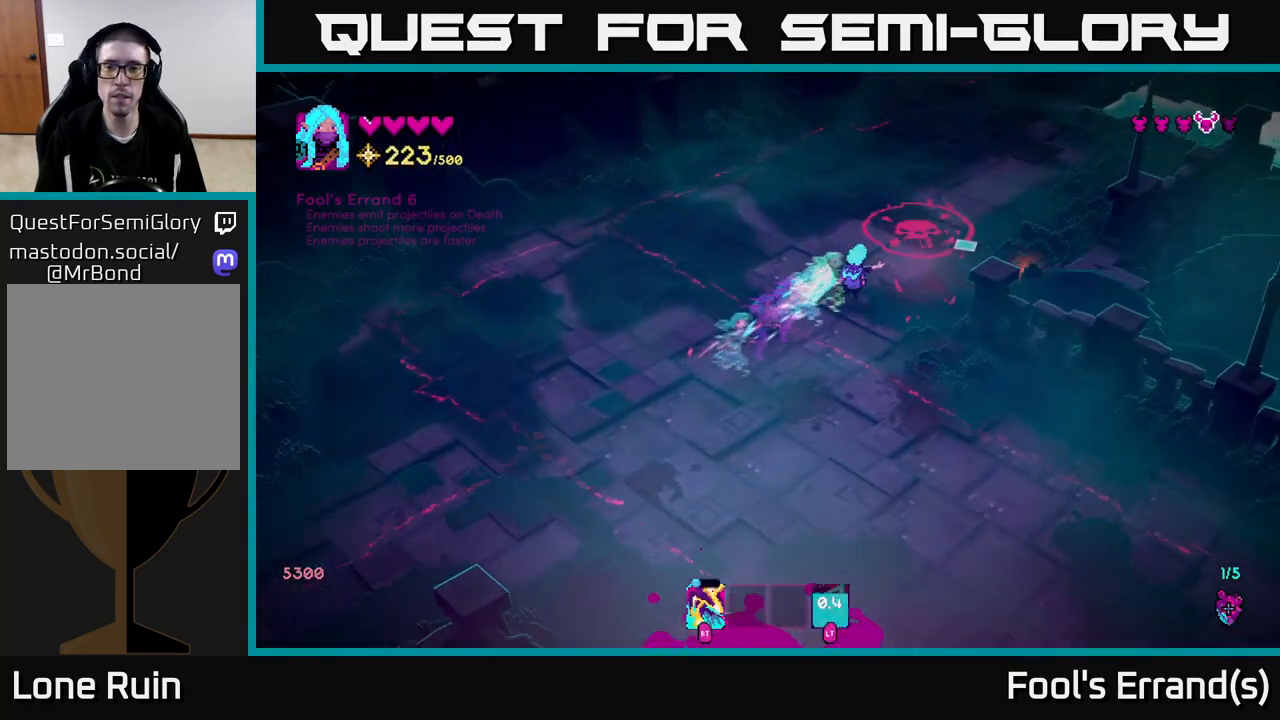
{"buttons": [], "left_stick": "left", "right_stick": "up-right", "events": [[350, "left_stick", "left"], [367, "right_stick", "up"], [450, "right_stick", "up-right"]]}
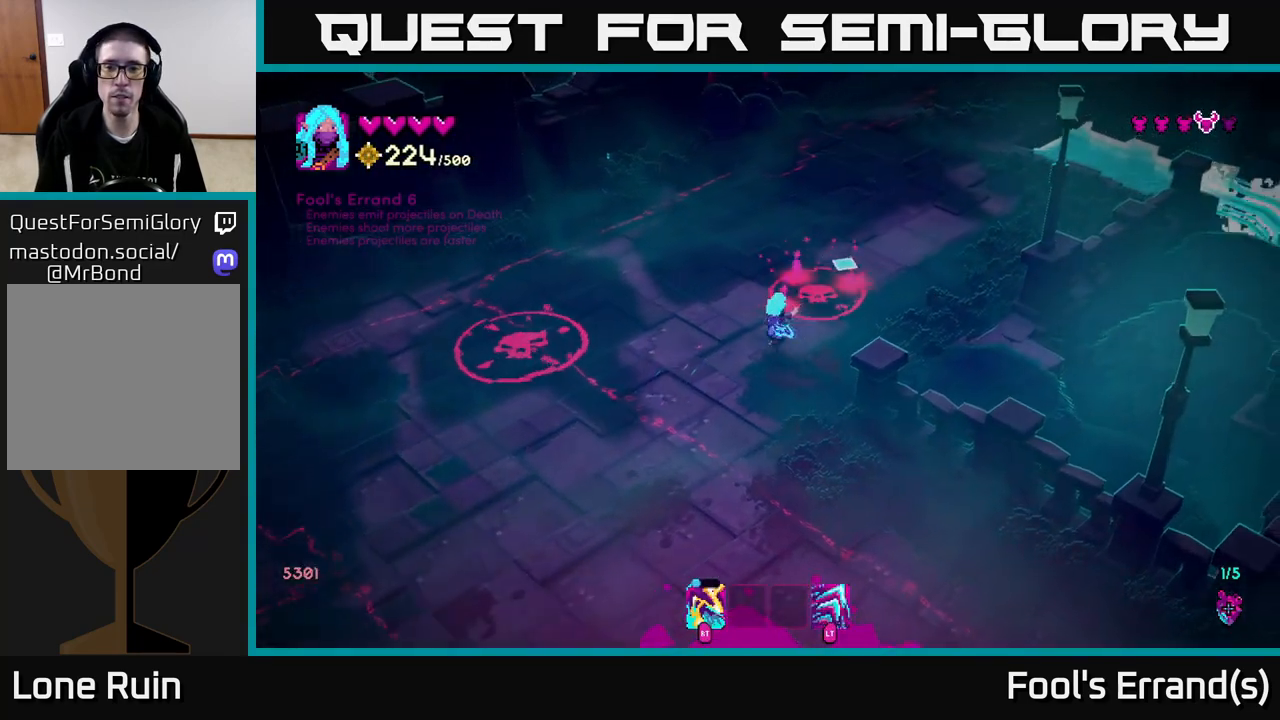
{"buttons": [], "left_stick": "down", "right_stick": "up-right", "events": [[17, "left_stick", "center"], [267, "left_stick", "up-left"], [450, "left_stick", "down"]]}
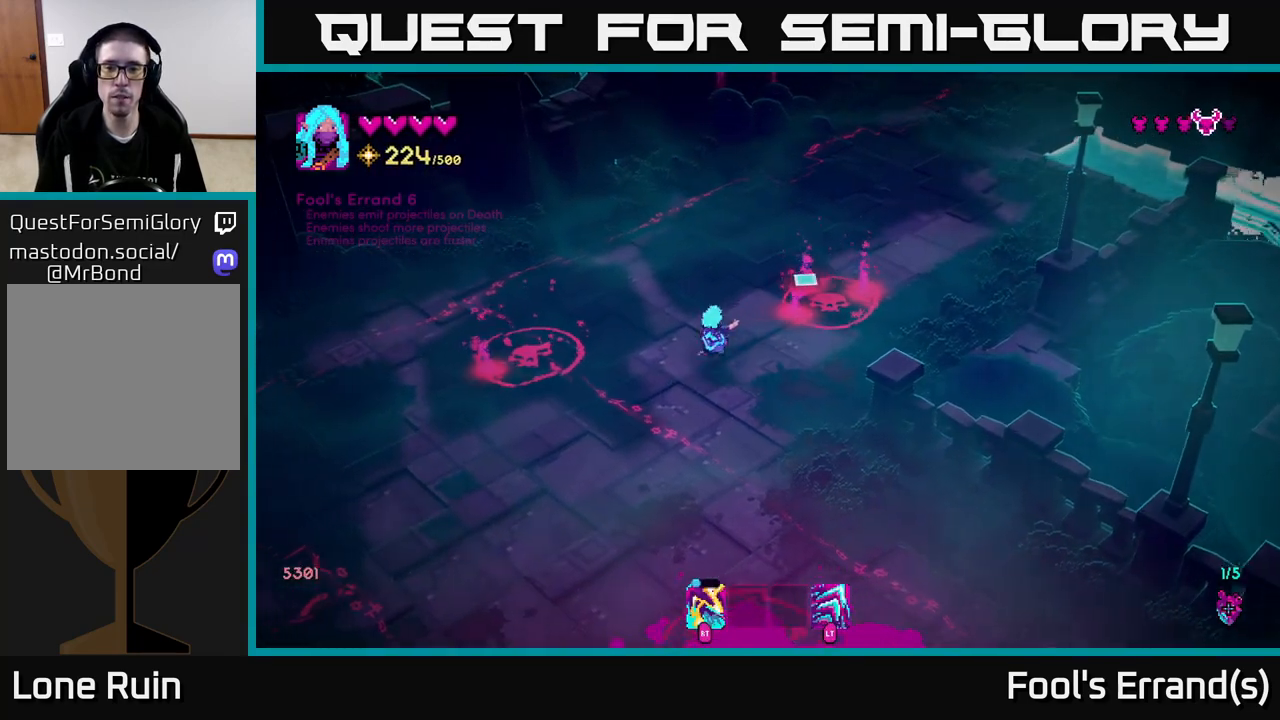
{"buttons": [], "left_stick": "down", "right_stick": "up-right", "events": [[33, "left_stick", "down-right"], [167, "left_stick", "center"], [383, "R2", "down"], [400, "left_stick", "down"], [467, "R2", "up"]]}
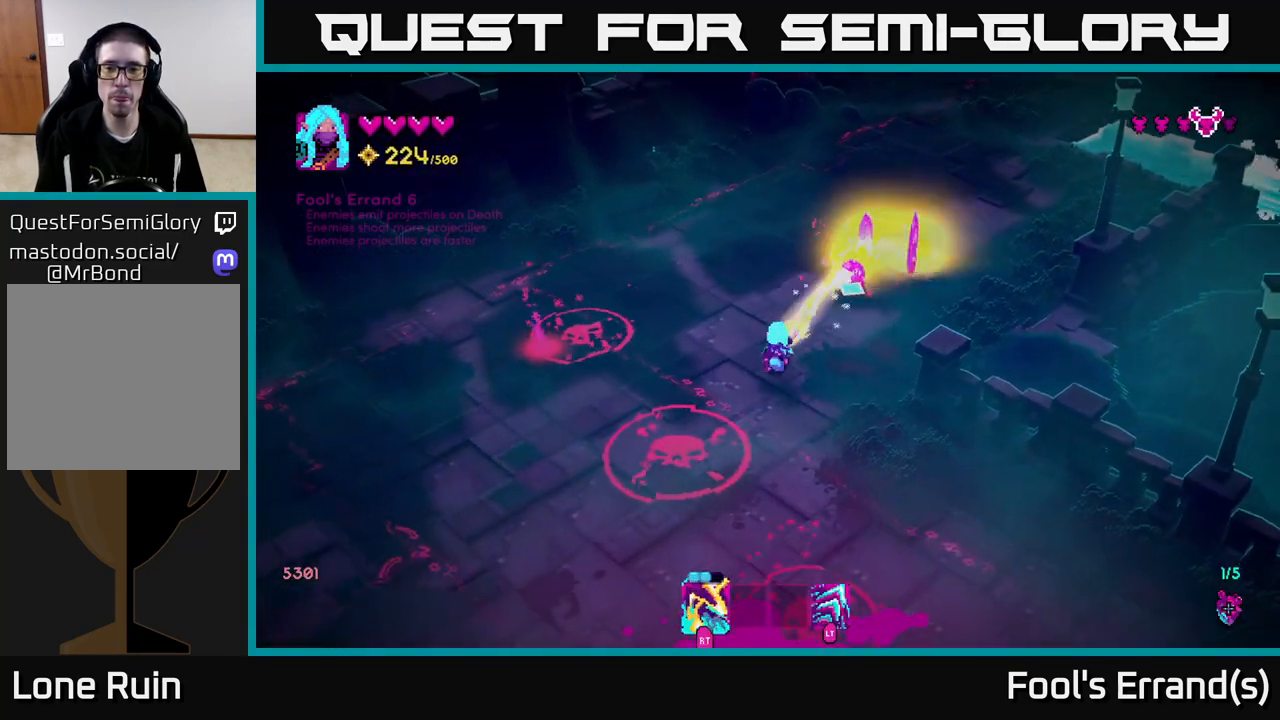
{"buttons": [], "left_stick": "down", "right_stick": "up-right", "events": [[50, "left_stick", "center"], [167, "left_stick", "right"], [250, "R2", "down"], [350, "R2", "up"], [400, "left_stick", "down"]]}
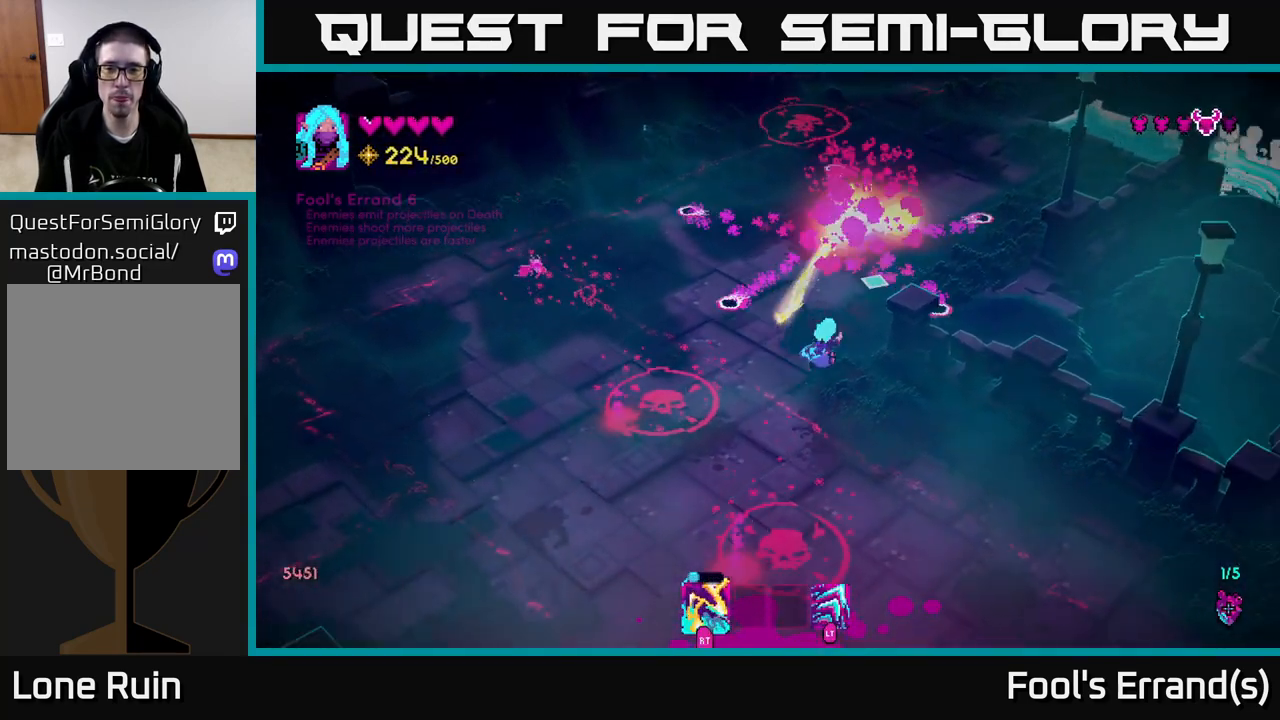
{"buttons": [], "left_stick": "up-right", "right_stick": "up", "events": [[100, "left_stick", "right"], [150, "left_stick", "up"], [317, "L2", "down"], [400, "left_stick", "up-right"], [450, "L2", "up"], [483, "right_stick", "up"]]}
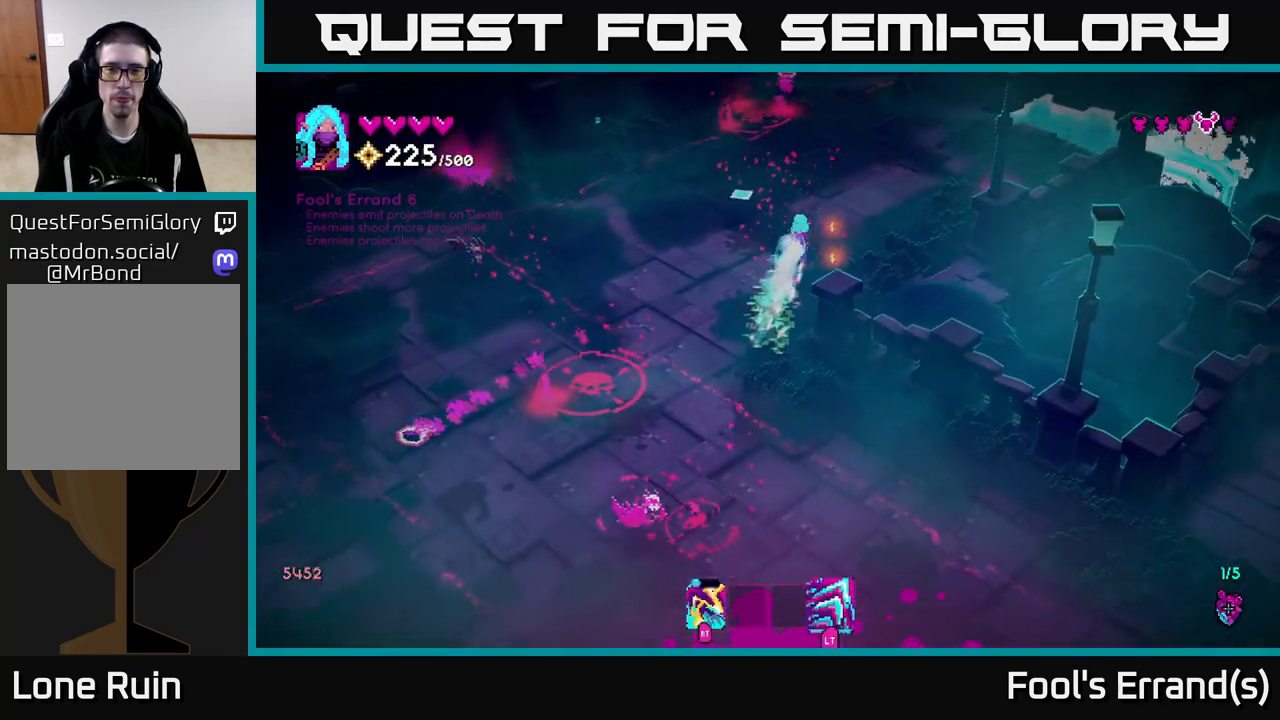
{"buttons": [], "left_stick": "left", "right_stick": "up-left", "events": [[17, "right_stick", "up-right"], [50, "right_stick", "left"], [233, "left_stick", "left"], [400, "right_stick", "up-left"]]}